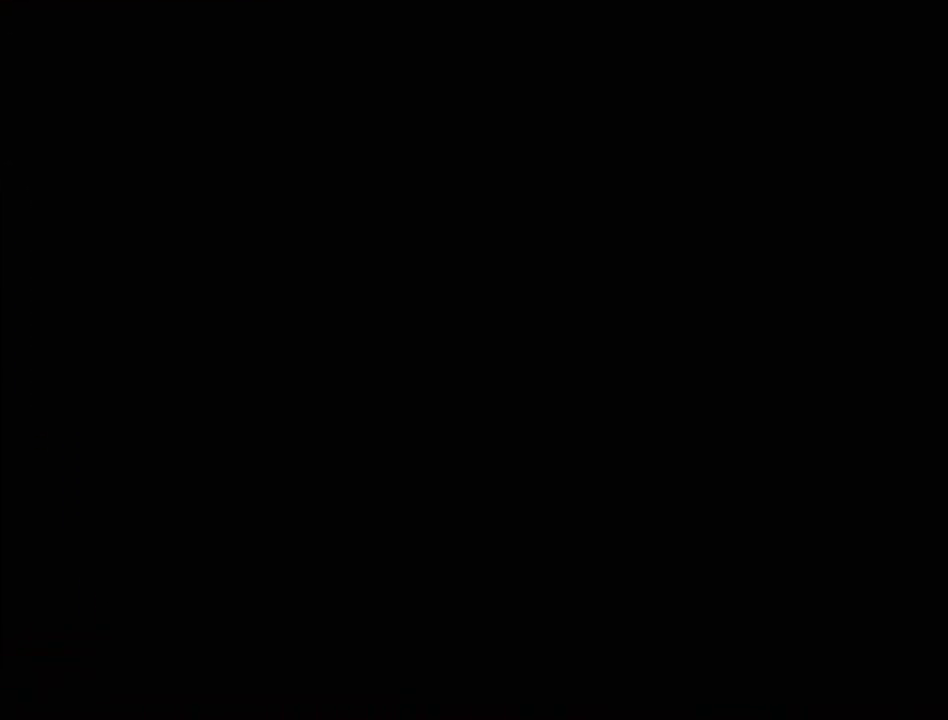
Gameplay with a controller (PlayStation layout); each line is a JSON object with the inputs held at the frame after it. "events" lists button and stick changes between this image and that frame as [ms after this image, input, new state], when the widget could be followed in between. Not read: L3 R3.
{"buttons": [], "events": []}
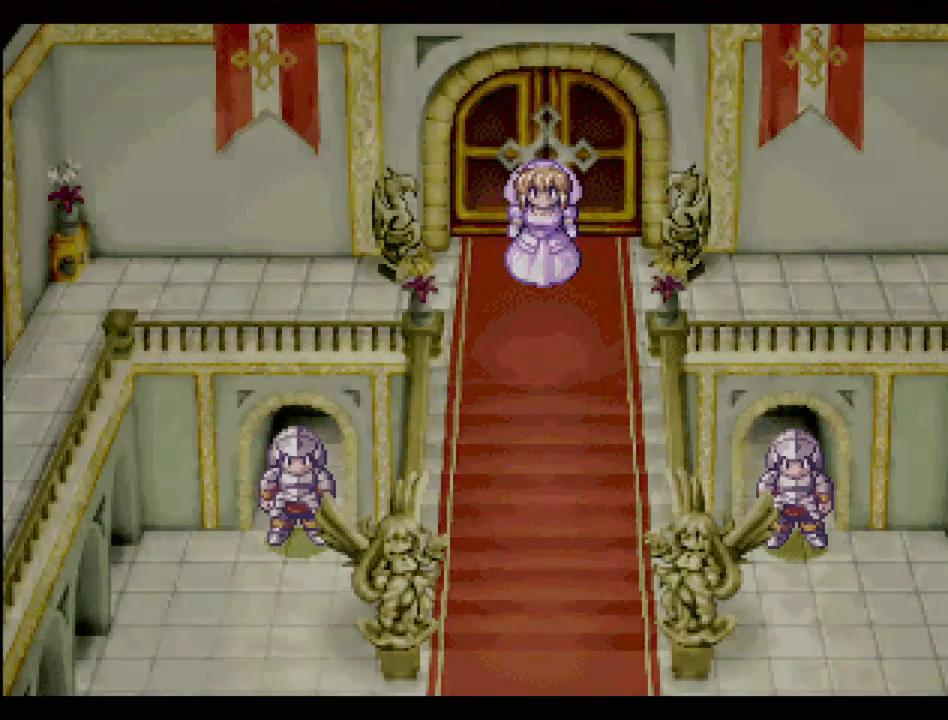
{"buttons": ["TRIANGLE", "DPAD_UP"], "events": [[317, "TRIANGLE", "down"], [333, "DPAD_UP", "down"]]}
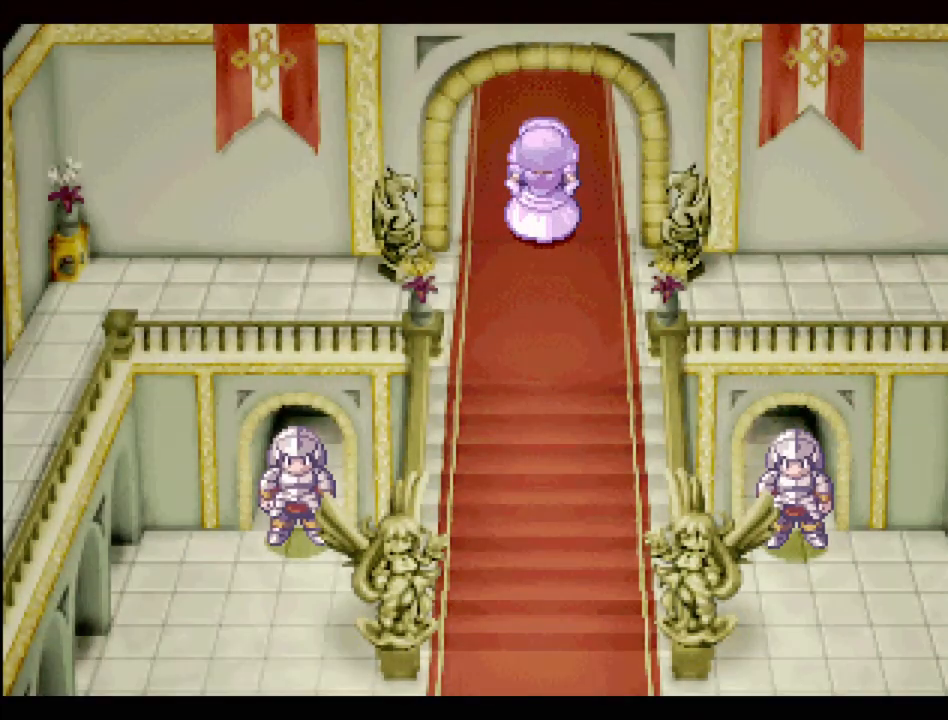
{"buttons": [], "events": [[117, "TRIANGLE", "up"], [133, "DPAD_UP", "up"]]}
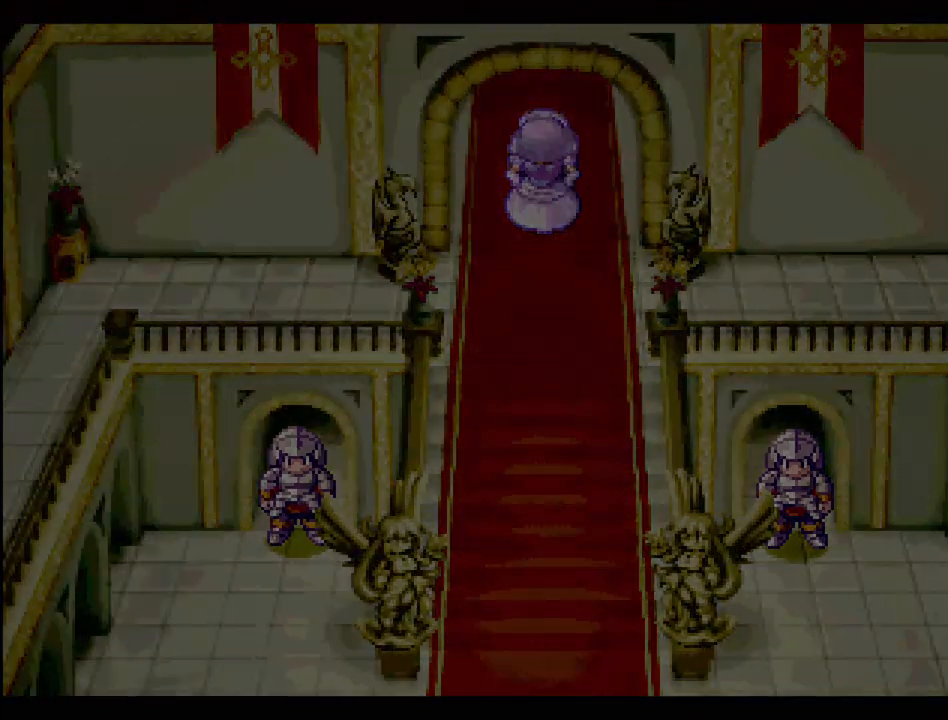
{"buttons": [], "events": []}
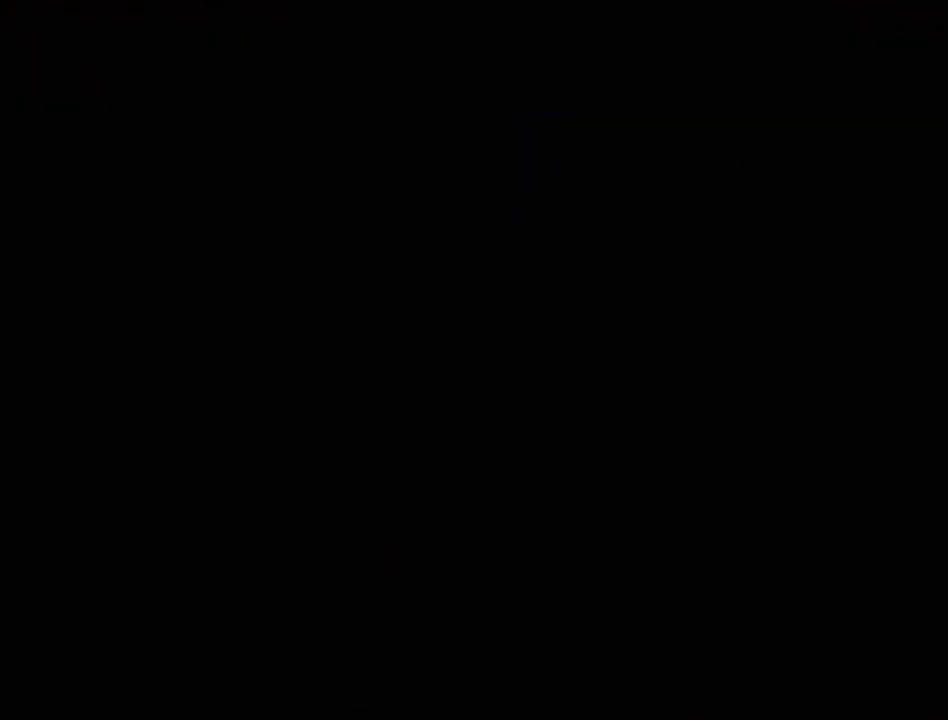
{"buttons": ["TRIANGLE", "DPAD_UP", "DPAD_LEFT"], "events": [[233, "TRIANGLE", "down"], [317, "DPAD_LEFT", "down"], [317, "DPAD_UP", "down"]]}
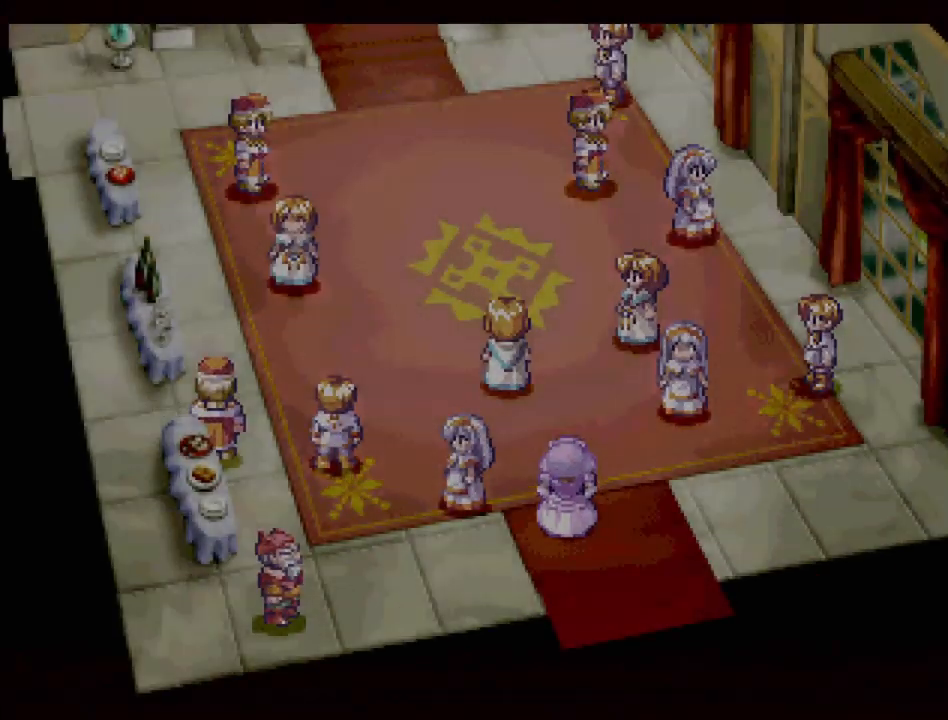
{"buttons": ["TRIANGLE", "DPAD_DOWN"], "events": [[117, "DPAD_UP", "up"], [133, "DPAD_LEFT", "up"], [333, "DPAD_DOWN", "down"], [333, "DPAD_LEFT", "down"], [433, "DPAD_LEFT", "up"]]}
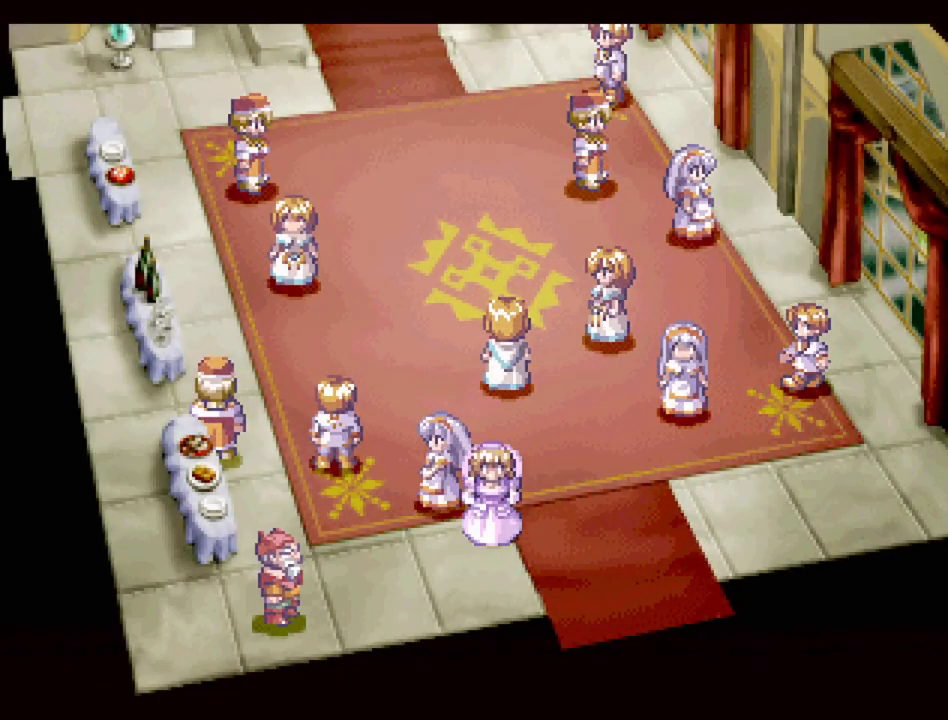
{"buttons": ["DPAD_LEFT"], "events": [[17, "DPAD_RIGHT", "down"], [50, "DPAD_RIGHT", "up"], [100, "DPAD_LEFT", "down"], [150, "DPAD_DOWN", "up"], [300, "DPAD_DOWN", "down"], [400, "DPAD_DOWN", "up"], [433, "TRIANGLE", "up"]]}
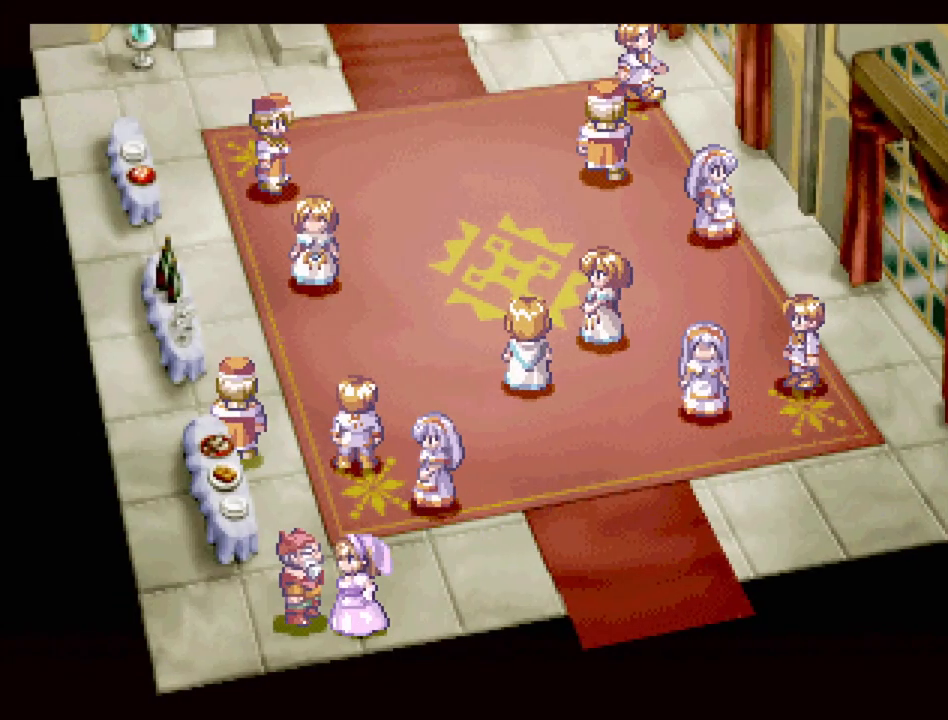
{"buttons": [], "events": [[33, "CROSS", "down"], [50, "DPAD_LEFT", "up"], [183, "CROSS", "up"]]}
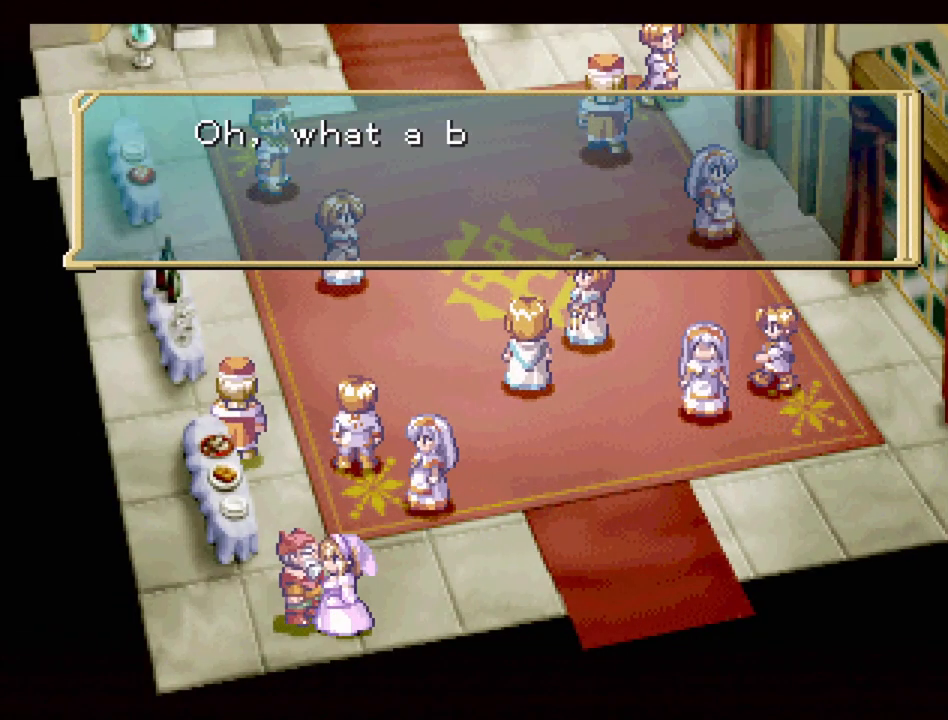
{"buttons": [], "events": []}
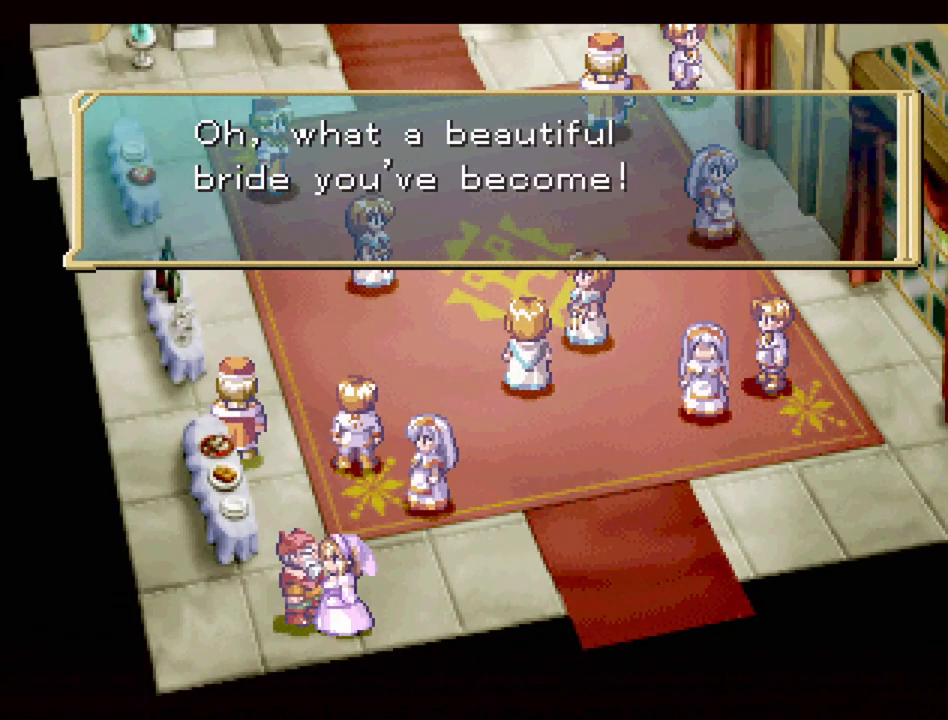
{"buttons": [], "events": []}
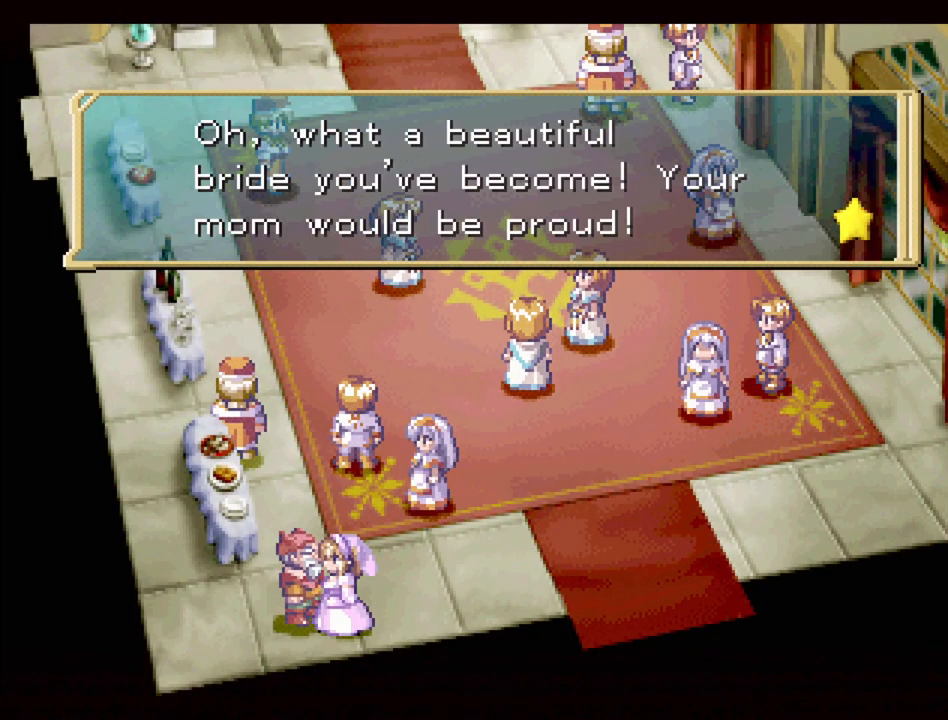
{"buttons": [], "events": []}
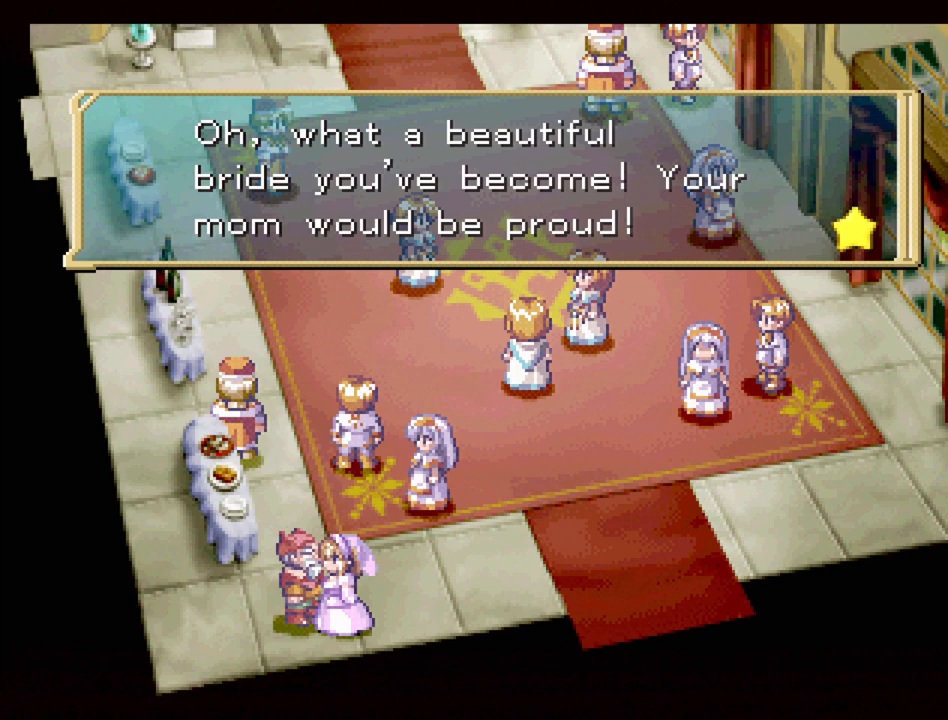
{"buttons": [], "events": []}
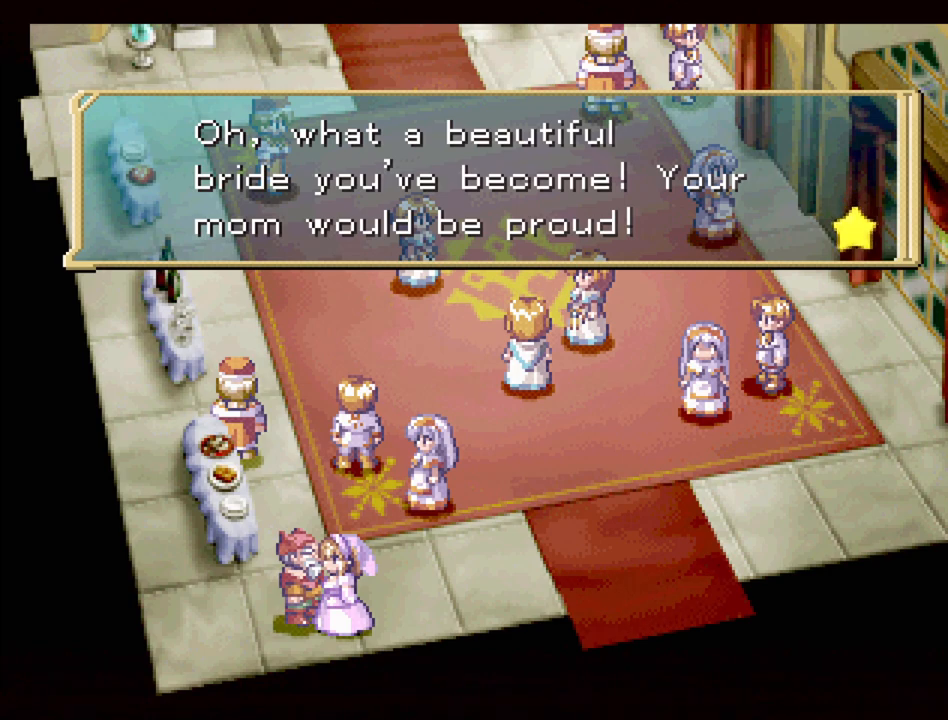
{"buttons": [], "events": []}
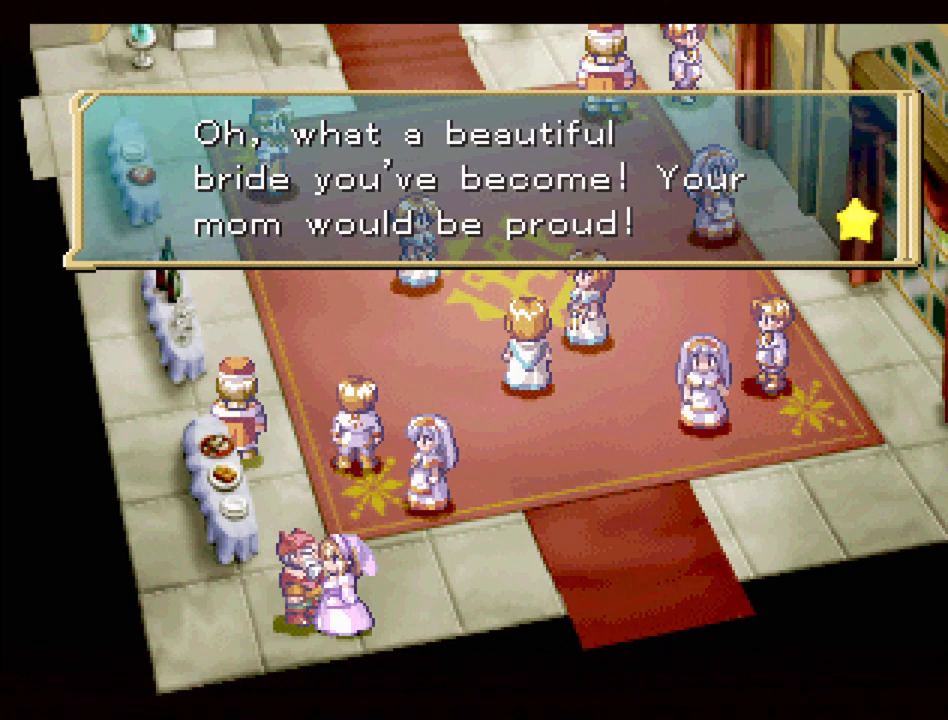
{"buttons": [], "events": []}
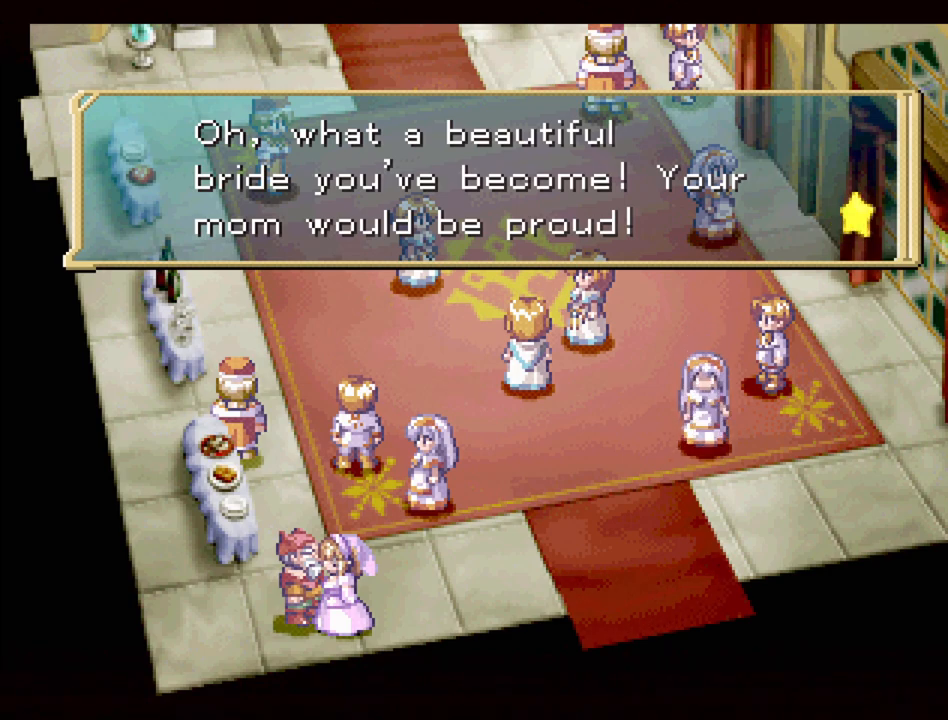
{"buttons": [], "events": []}
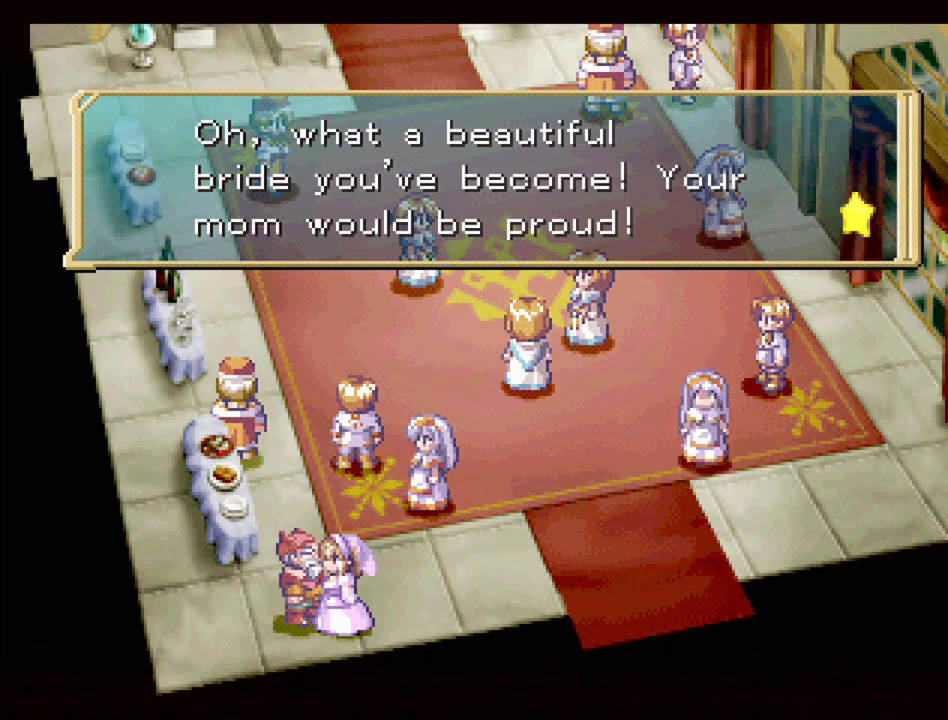
{"buttons": [], "events": []}
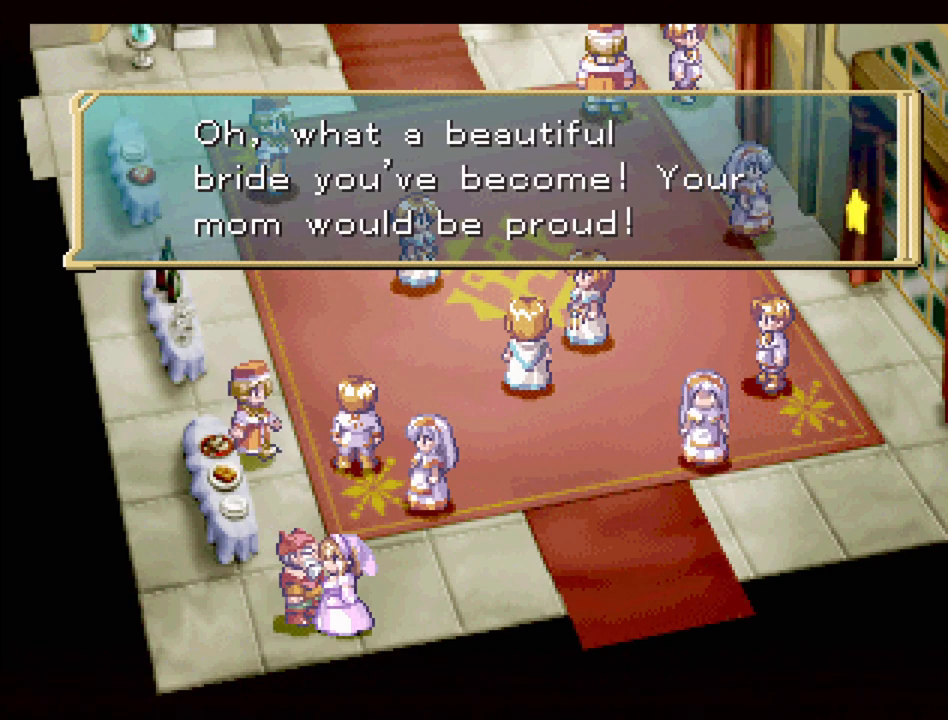
{"buttons": [], "events": [[50, "CROSS", "down"], [250, "CROSS", "up"]]}
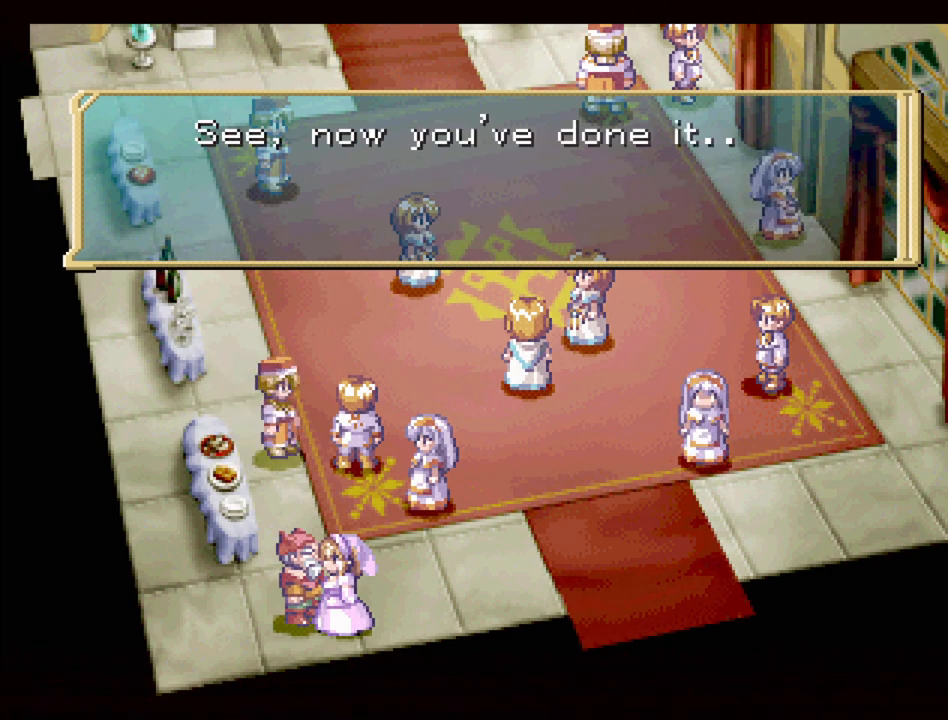
{"buttons": [], "events": []}
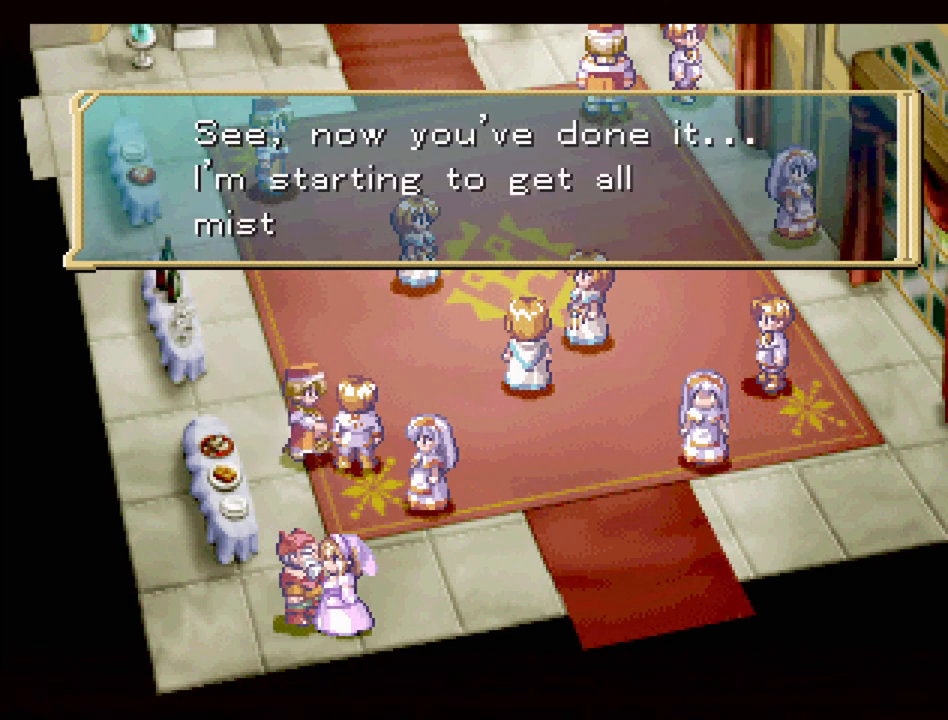
{"buttons": [], "events": []}
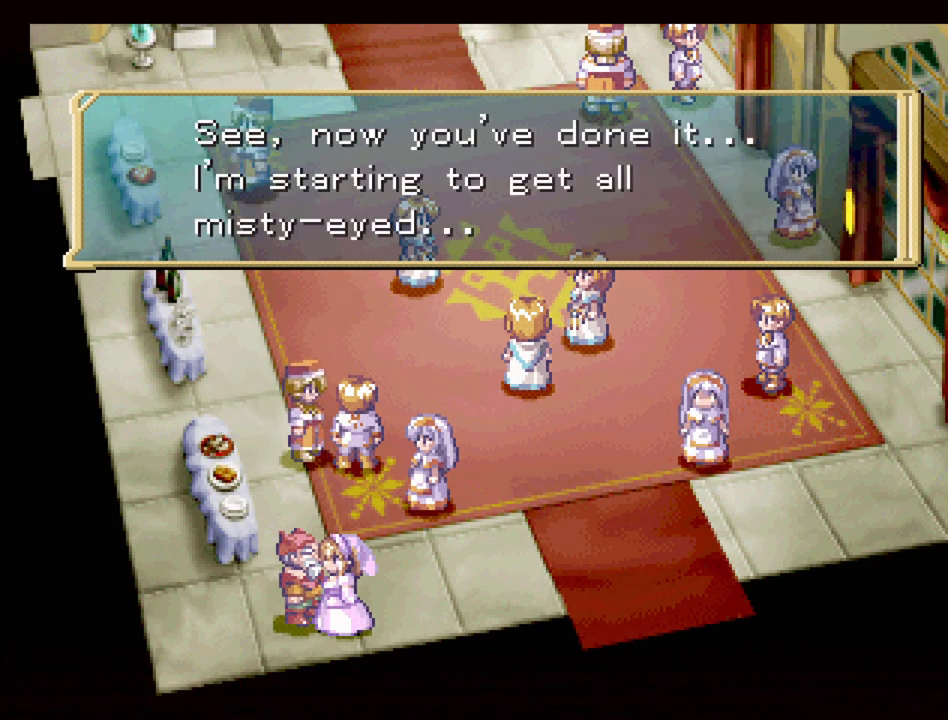
{"buttons": [], "events": []}
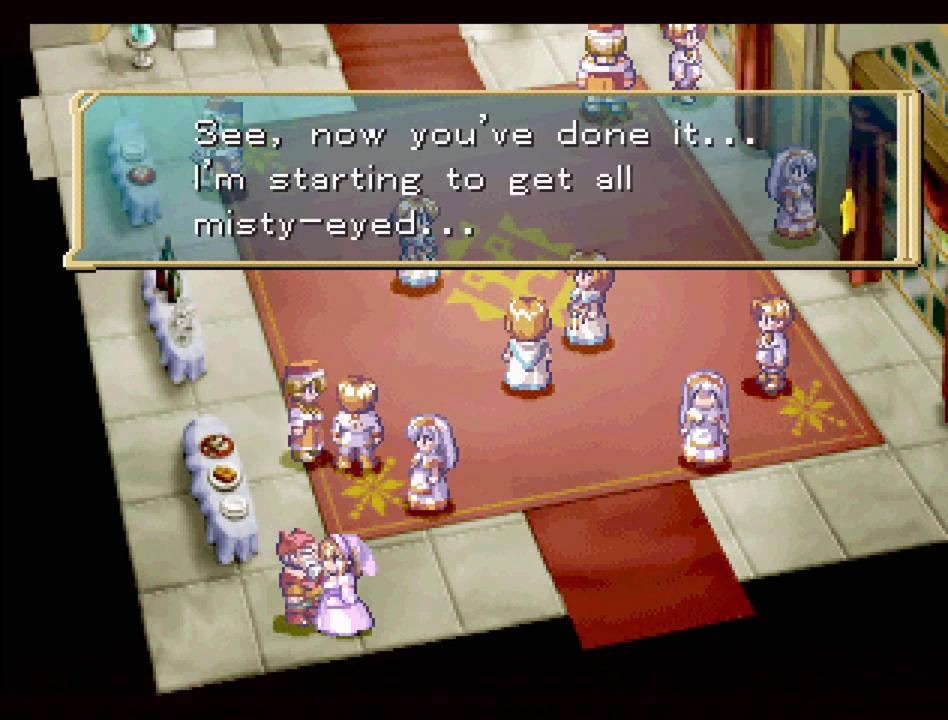
{"buttons": [], "events": [[17, "CROSS", "down"], [183, "CROSS", "up"]]}
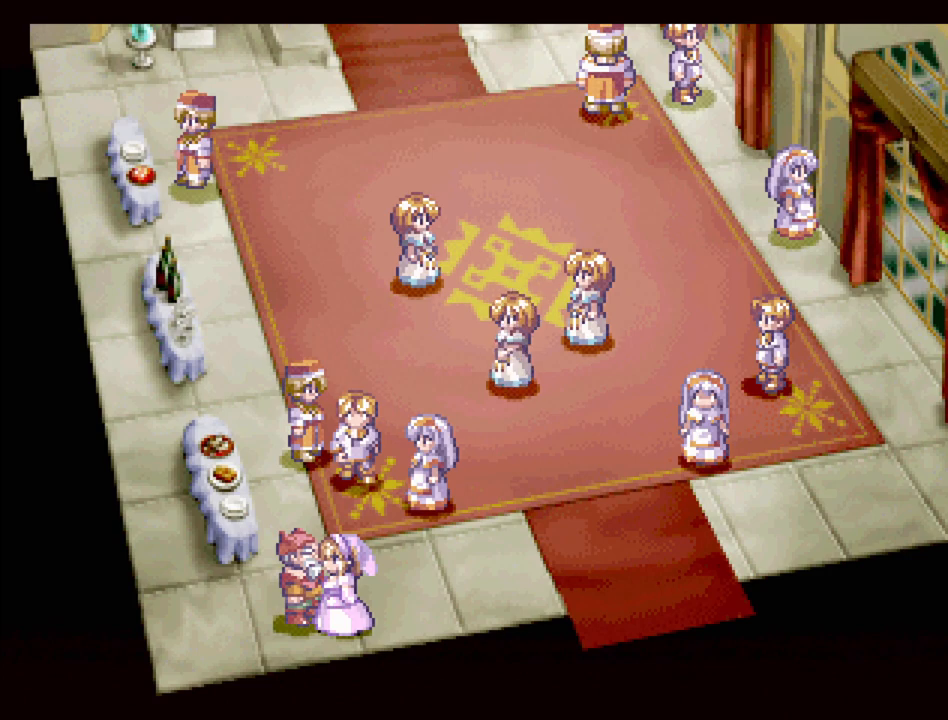
{"buttons": ["DPAD_RIGHT"], "events": [[200, "DPAD_RIGHT", "down"], [200, "DPAD_UP", "down"], [200, "TRIANGLE", "down"], [317, "DPAD_RIGHT", "up"], [417, "DPAD_RIGHT", "down"], [467, "DPAD_UP", "up"], [483, "TRIANGLE", "up"]]}
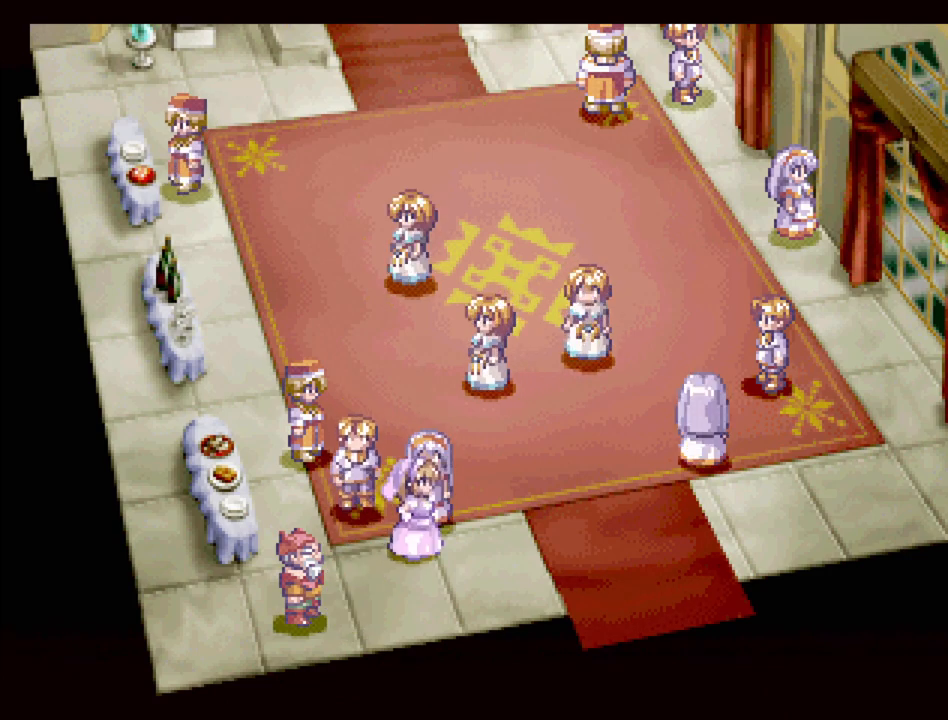
{"buttons": ["DPAD_UP"], "events": [[33, "DPAD_RIGHT", "up"], [83, "CROSS", "down"], [217, "CROSS", "up"], [433, "DPAD_UP", "down"]]}
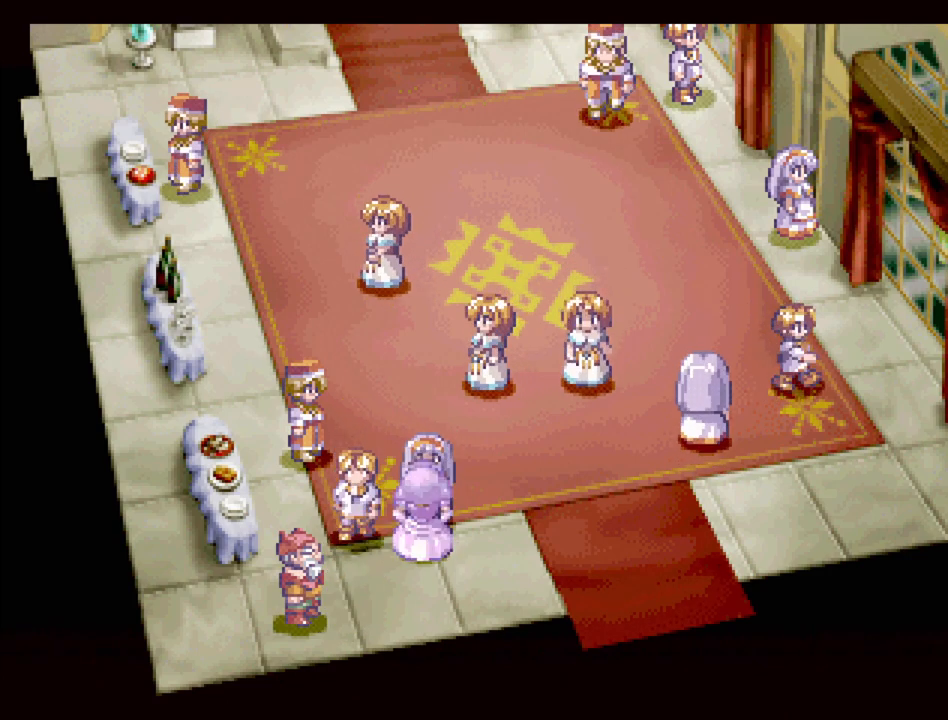
{"buttons": [], "events": [[17, "CROSS", "down"], [33, "DPAD_UP", "up"], [133, "CROSS", "up"]]}
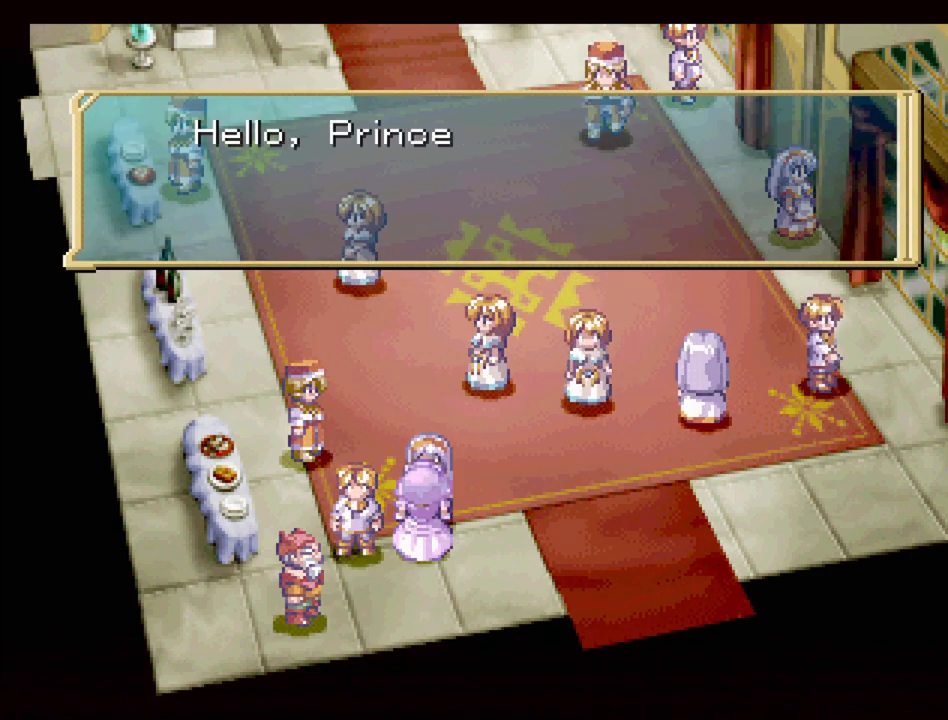
{"buttons": [], "events": []}
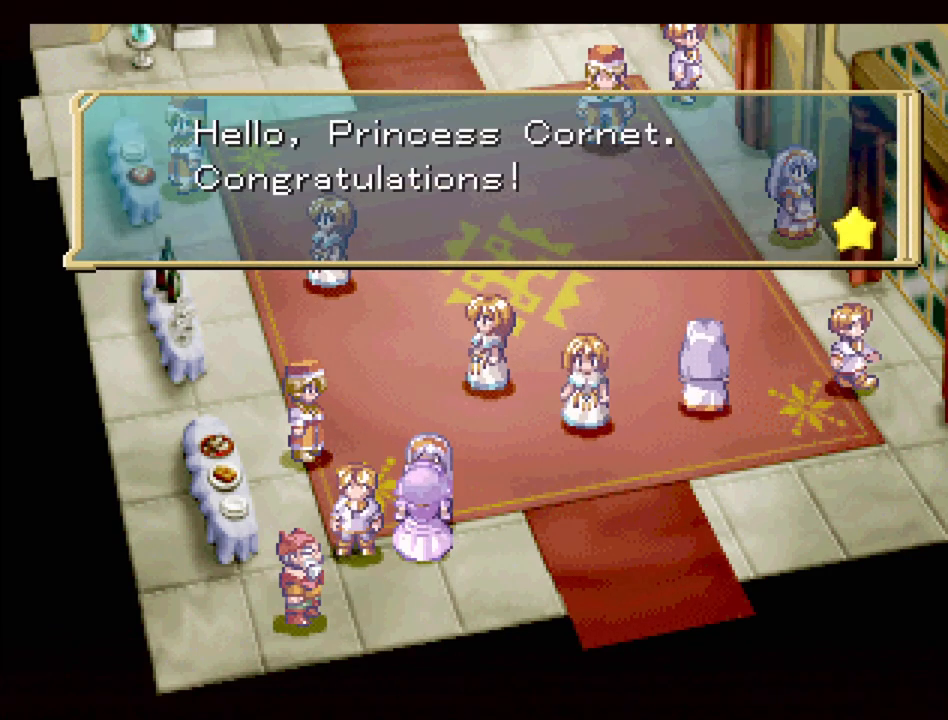
{"buttons": [], "events": [[317, "CROSS", "down"], [483, "CROSS", "up"]]}
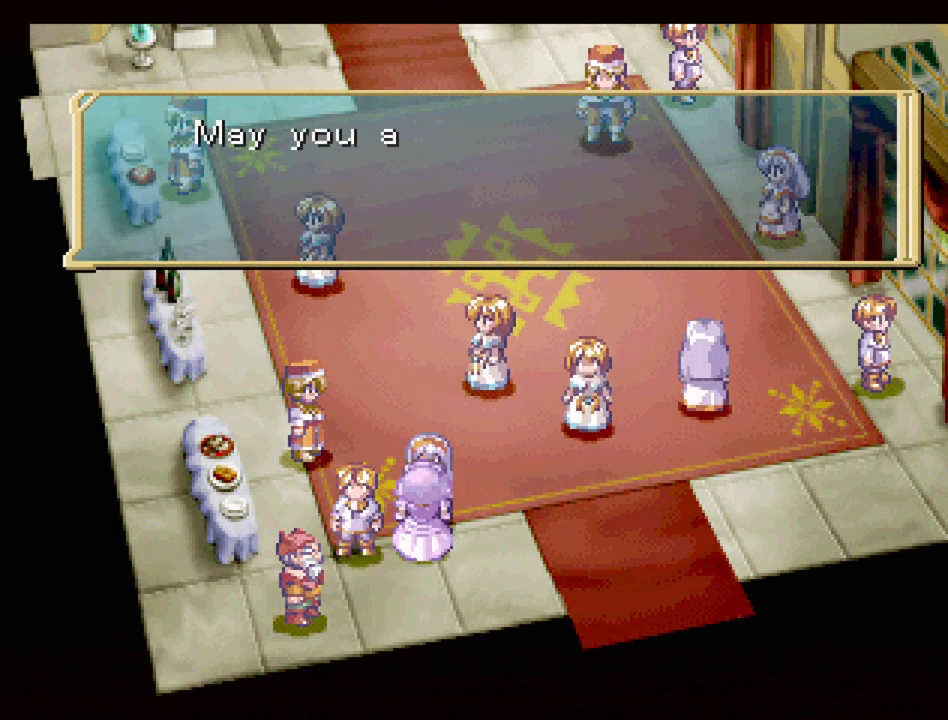
{"buttons": [], "events": [[150, "DPAD_LEFT", "down"], [250, "DPAD_LEFT", "up"]]}
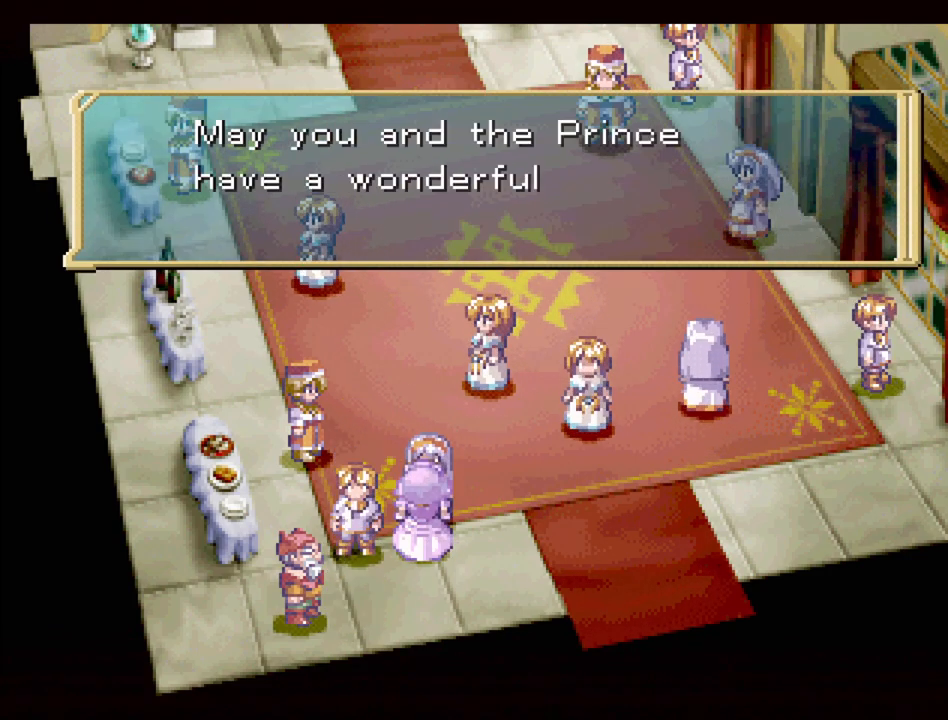
{"buttons": [], "events": []}
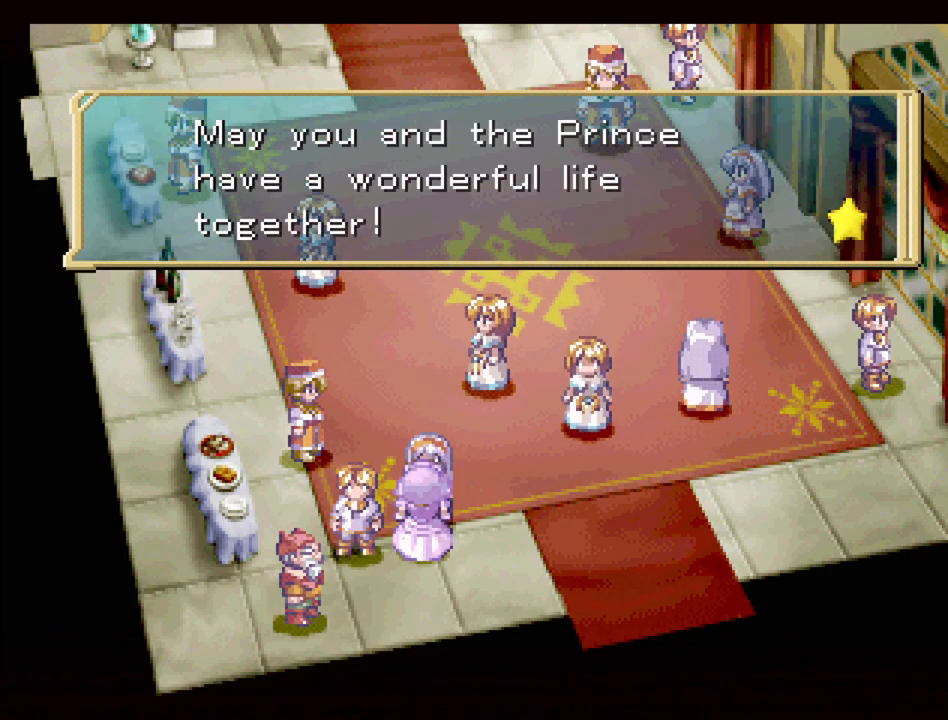
{"buttons": [], "events": [[333, "CROSS", "down"], [483, "CROSS", "up"]]}
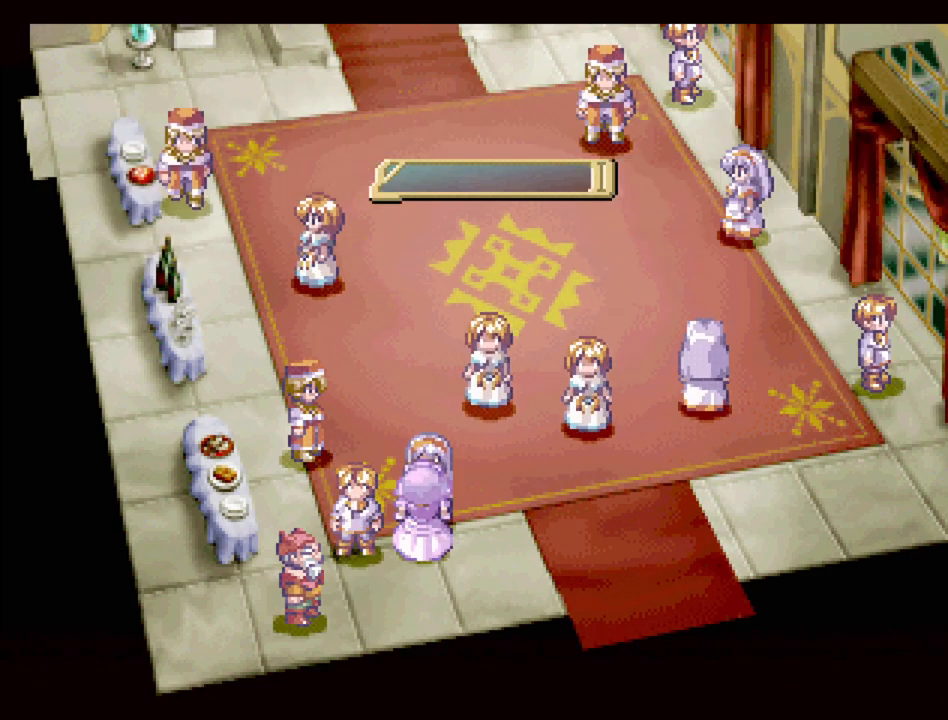
{"buttons": [], "events": [[217, "DPAD_LEFT", "down"], [333, "CROSS", "down"], [333, "DPAD_LEFT", "up"], [500, "CROSS", "up"]]}
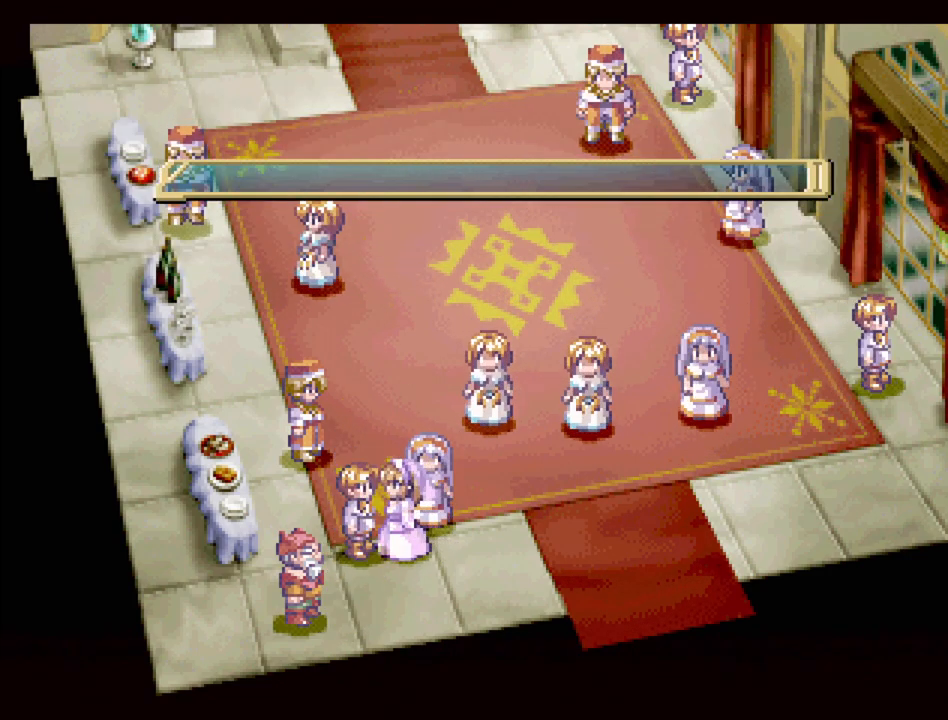
{"buttons": [], "events": []}